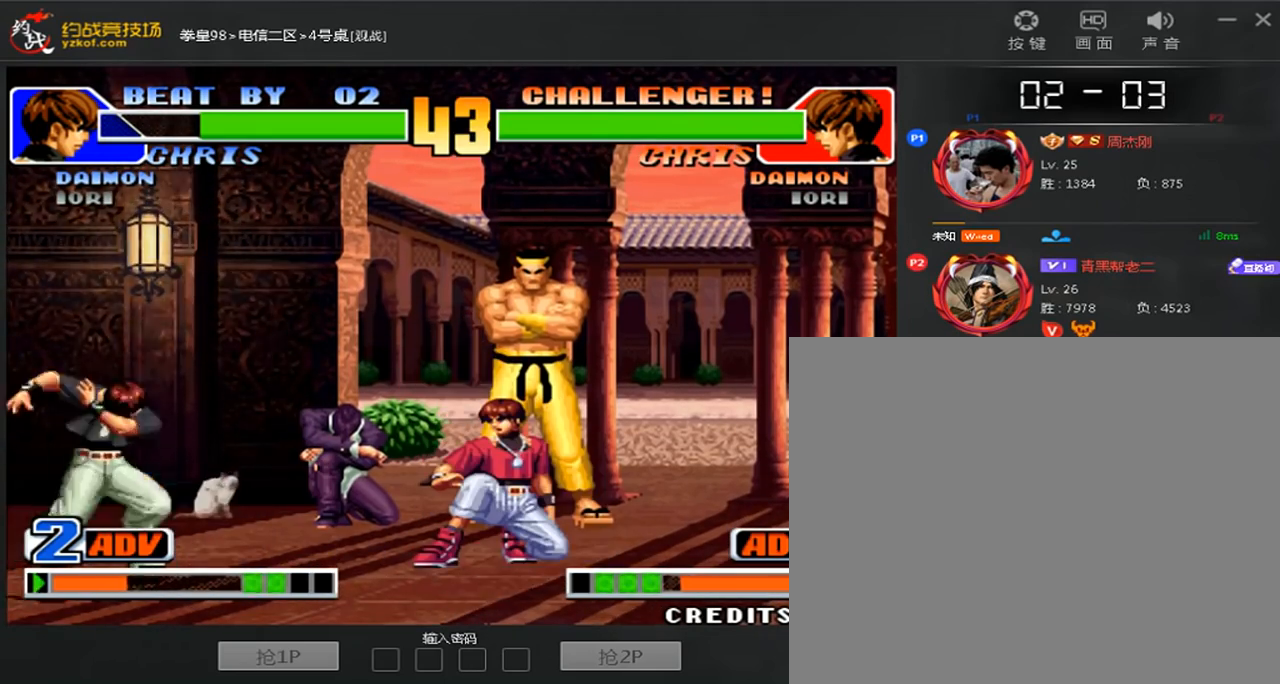
Gameplay with a controller (arcade stick); each line is a JSON object with the inputs held at the frame after it. "events" lists button and stick changes between this image and that frame as [ms after this image, input, new state], when the widget could be followed in between. Not read: D L3 R3.
{"buttons": ["C"], "left_stick": "center", "events": [[360, "left_stick", "center"], [480, "C", "down"]]}
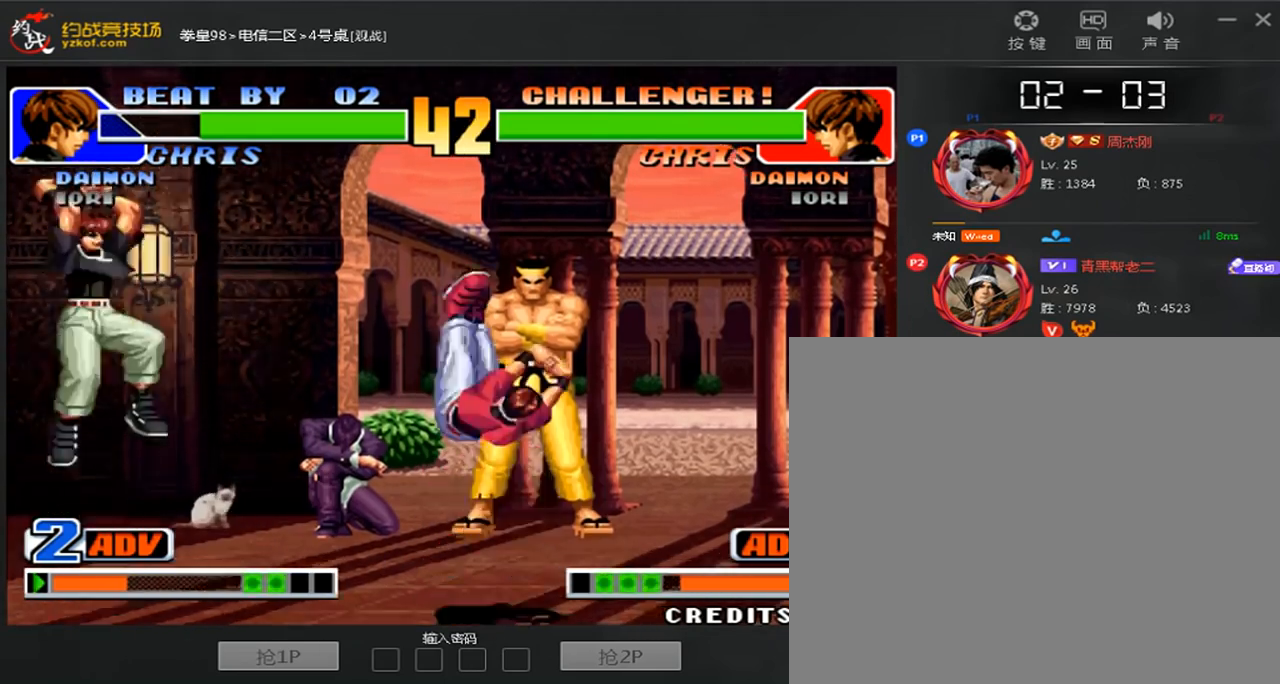
{"buttons": [], "left_stick": "down-right", "events": [[80, "C", "up"], [200, "left_stick", "right"], [400, "left_stick", "down-right"]]}
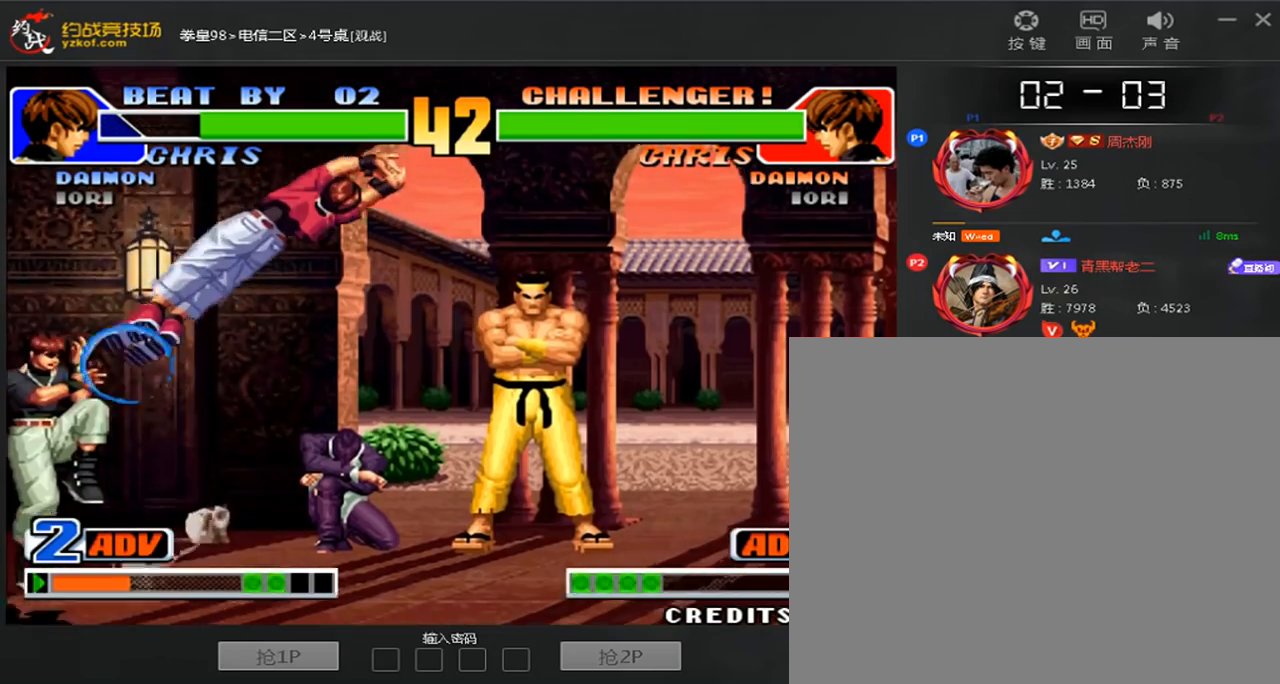
{"buttons": ["B"], "left_stick": "down-right", "events": [[200, "B", "down"]]}
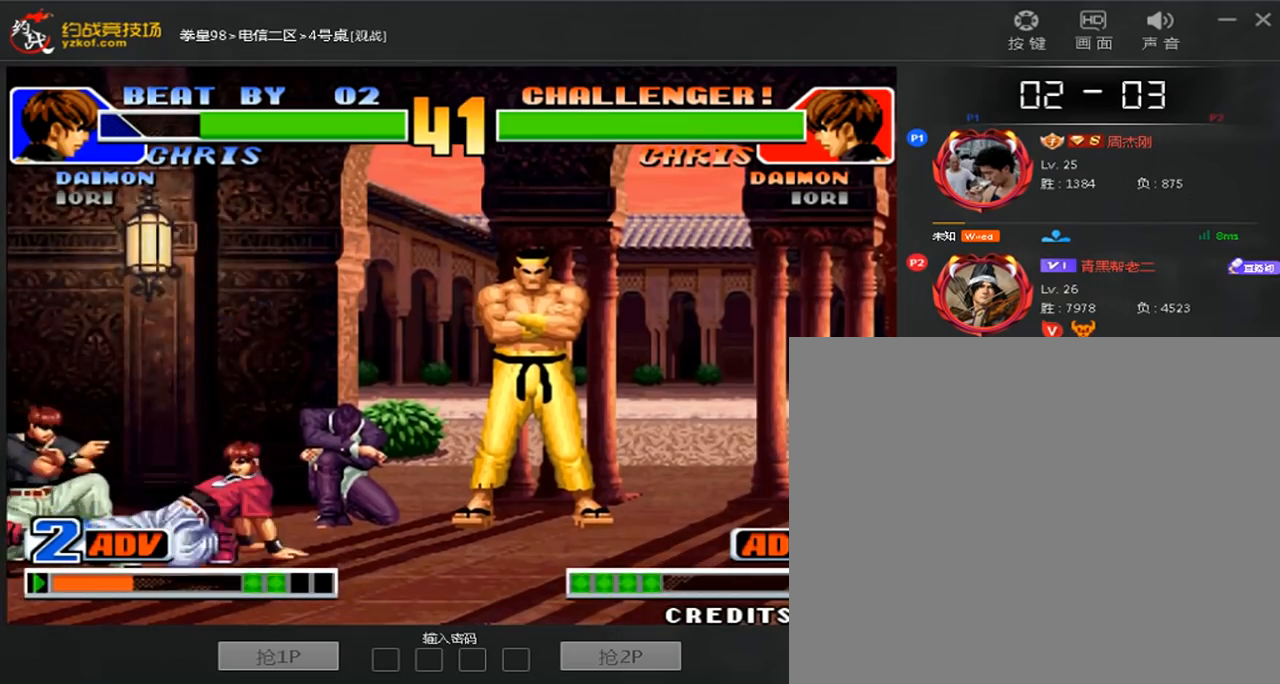
{"buttons": [], "left_stick": "left", "events": [[40, "A", "down"], [80, "B", "up"], [400, "A", "up"], [400, "left_stick", "left"]]}
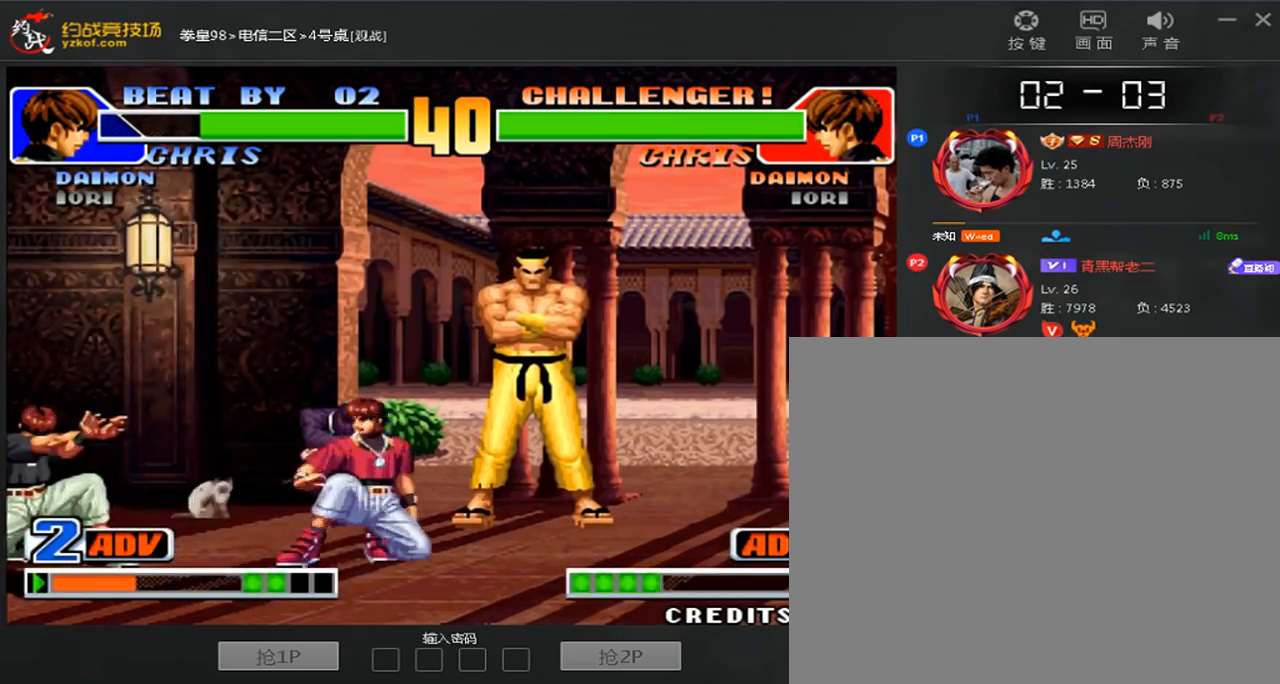
{"buttons": [], "left_stick": "center", "events": [[120, "B", "down"], [120, "left_stick", "down-right"], [440, "B", "up"], [480, "left_stick", "center"]]}